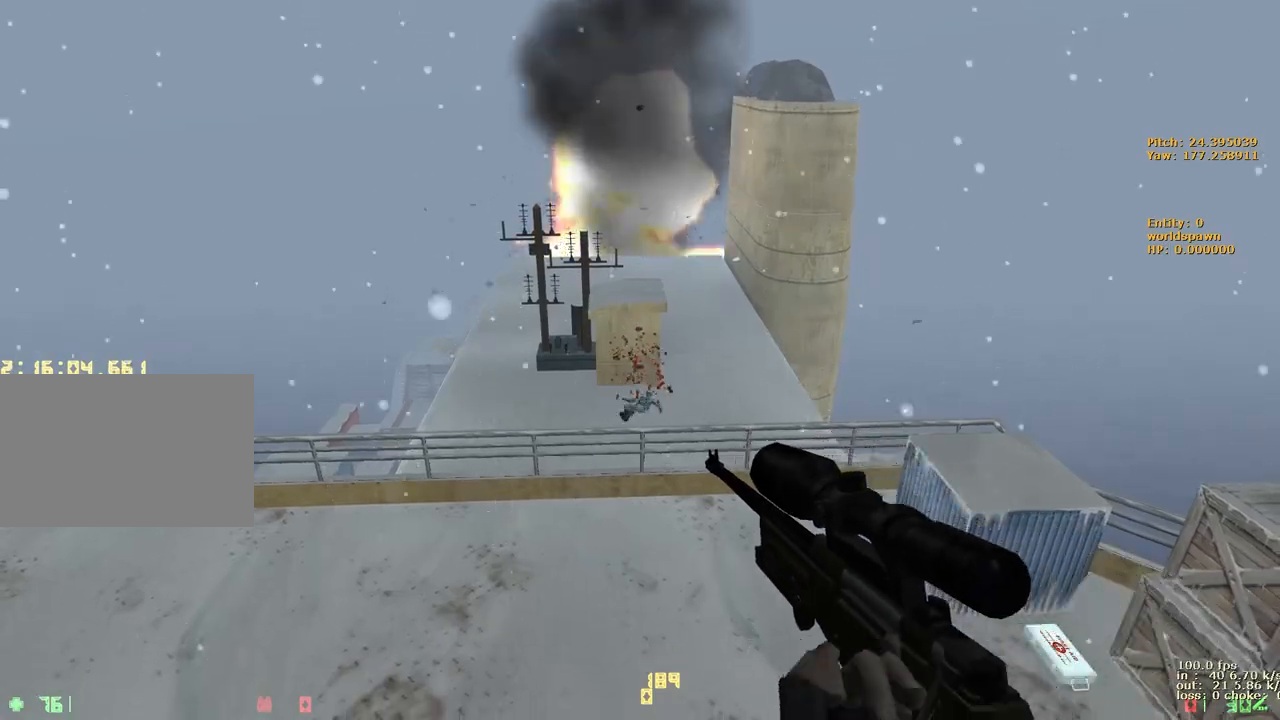
Gameplay with keyboard and mouse; each line is a JSON object with the keys held at the frame after it. "events" lists presses ("down") and releases ("up") of "1", "2", "3", "4", "5", "a", "alt", "b", "c", "caps_lock", "ctrl", "d", "e", "f", "g", "q", "r", "s", "shift", "space", "t", "tab", "v", "w", "x" and "z" between this image and that frame as [ms after this image, input, new state], when the widget could be followed in between. No other keys are recorded. Mouse buttons are not recorded. Not read: mouse_move.
{"keys": [], "events": [[50, "2", "down"], [133, "2", "up"], [183, "e", "up"], [333, "shift", "up"]]}
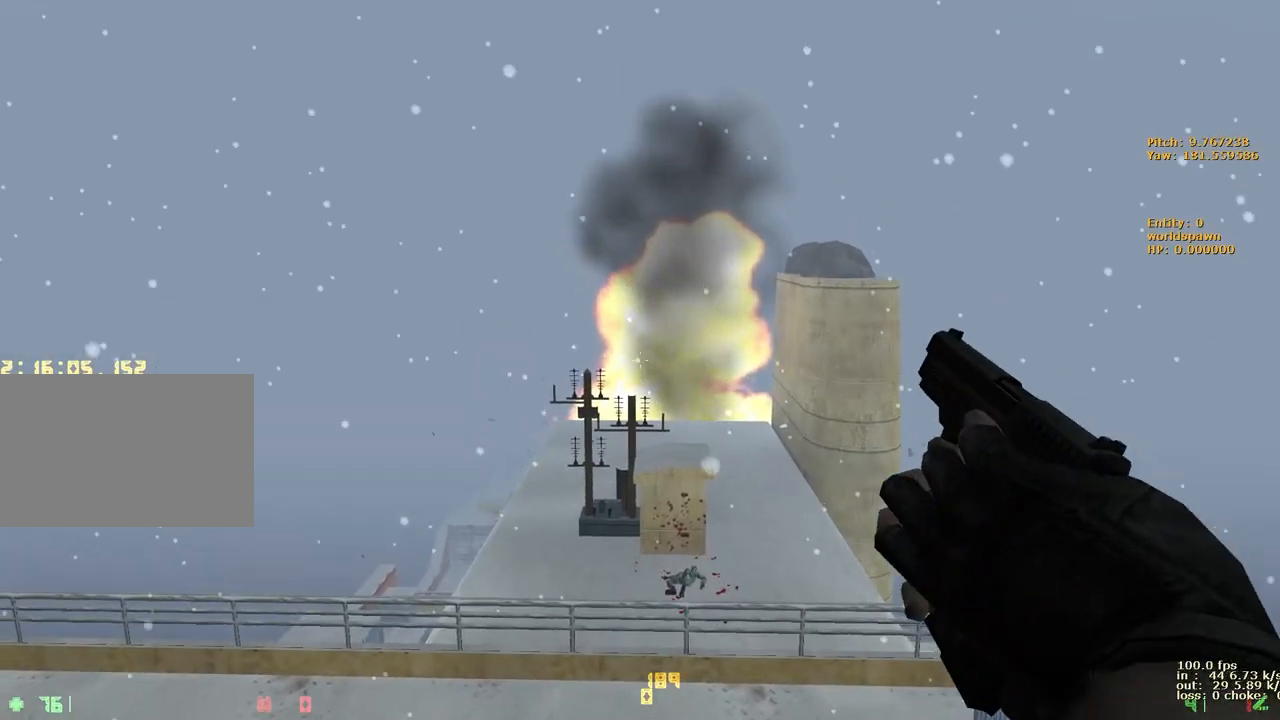
{"keys": ["a"], "events": [[200, "a", "down"], [200, "w", "down"], [433, "w", "up"]]}
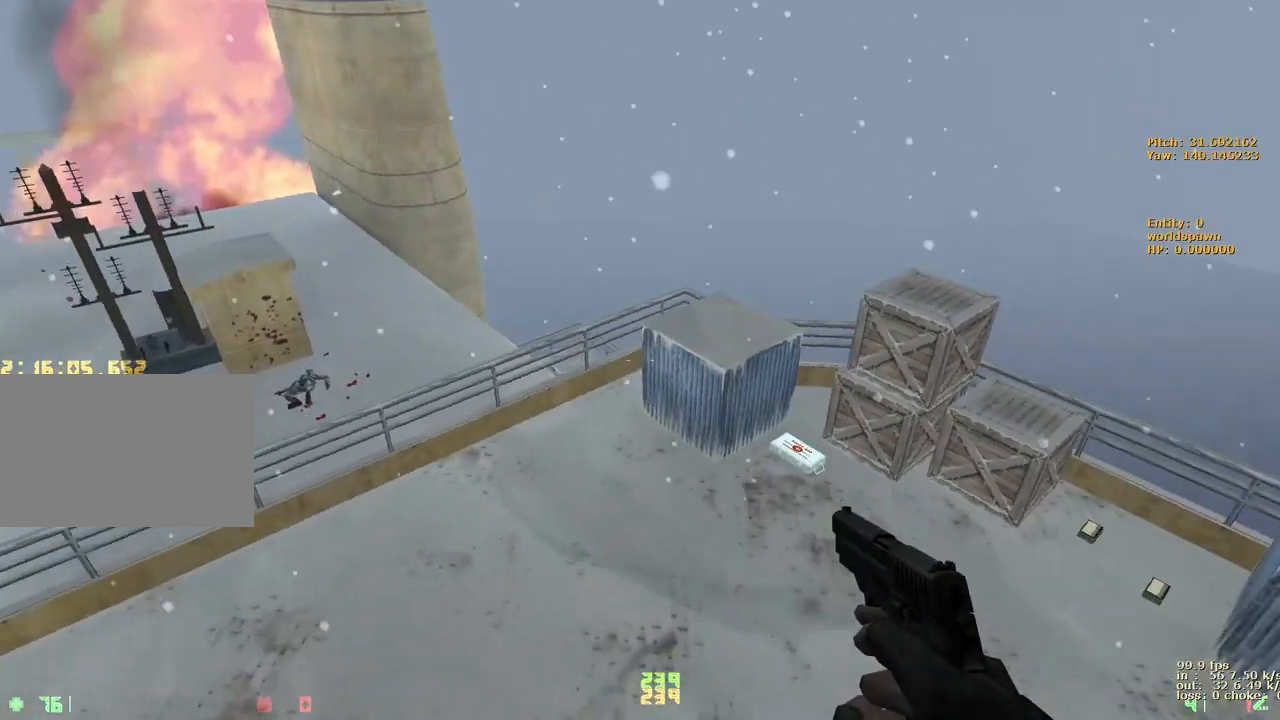
{"keys": [], "events": [[117, "ctrl", "down"], [300, "a", "up"], [300, "ctrl", "up"]]}
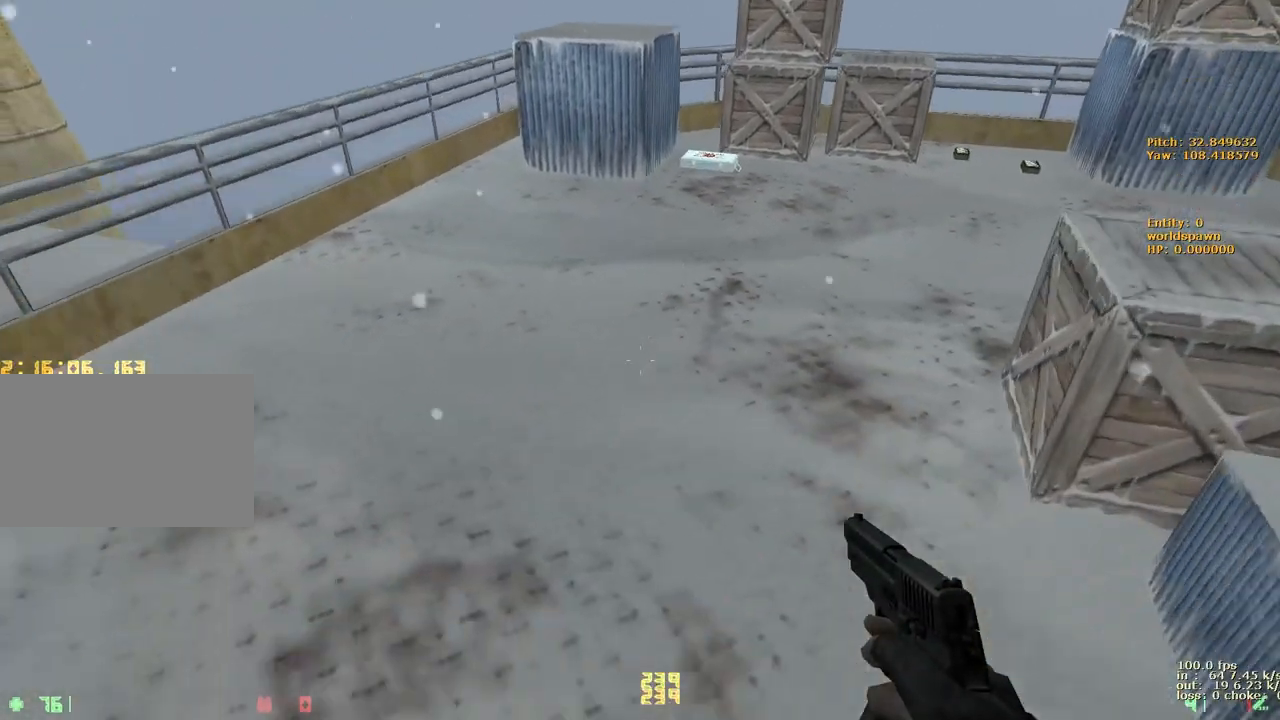
{"keys": [], "events": []}
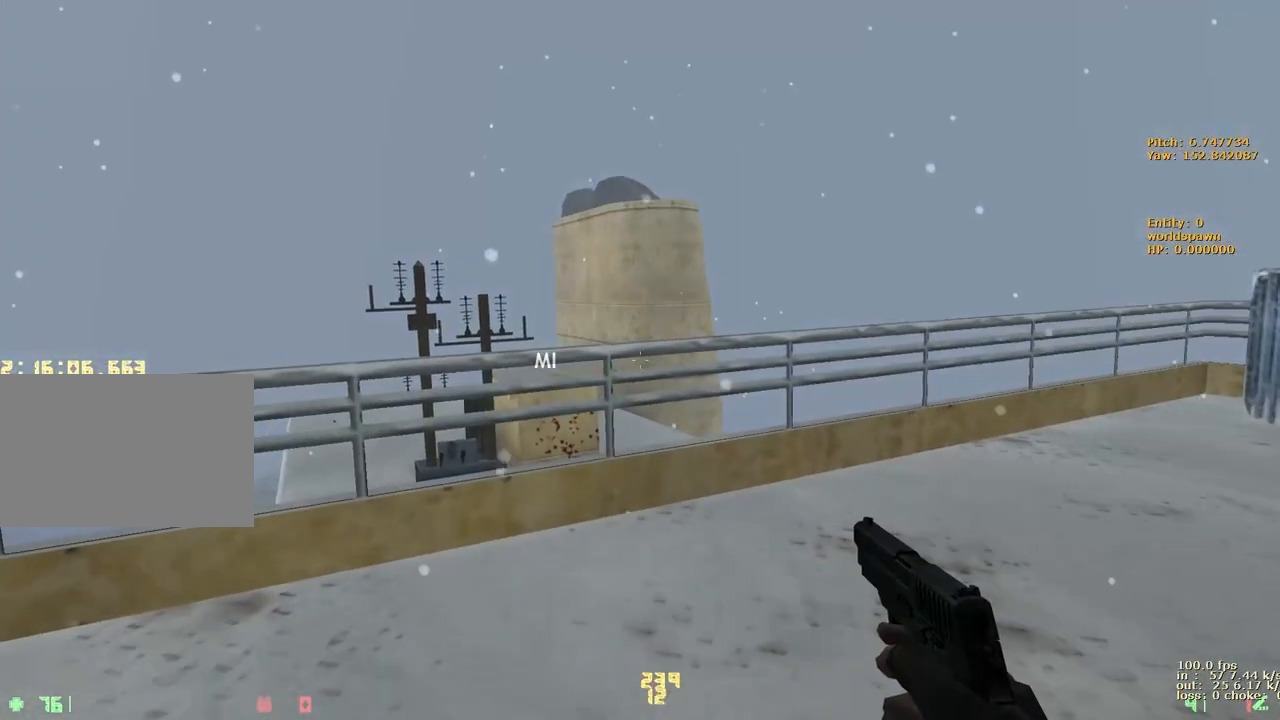
{"keys": [], "events": []}
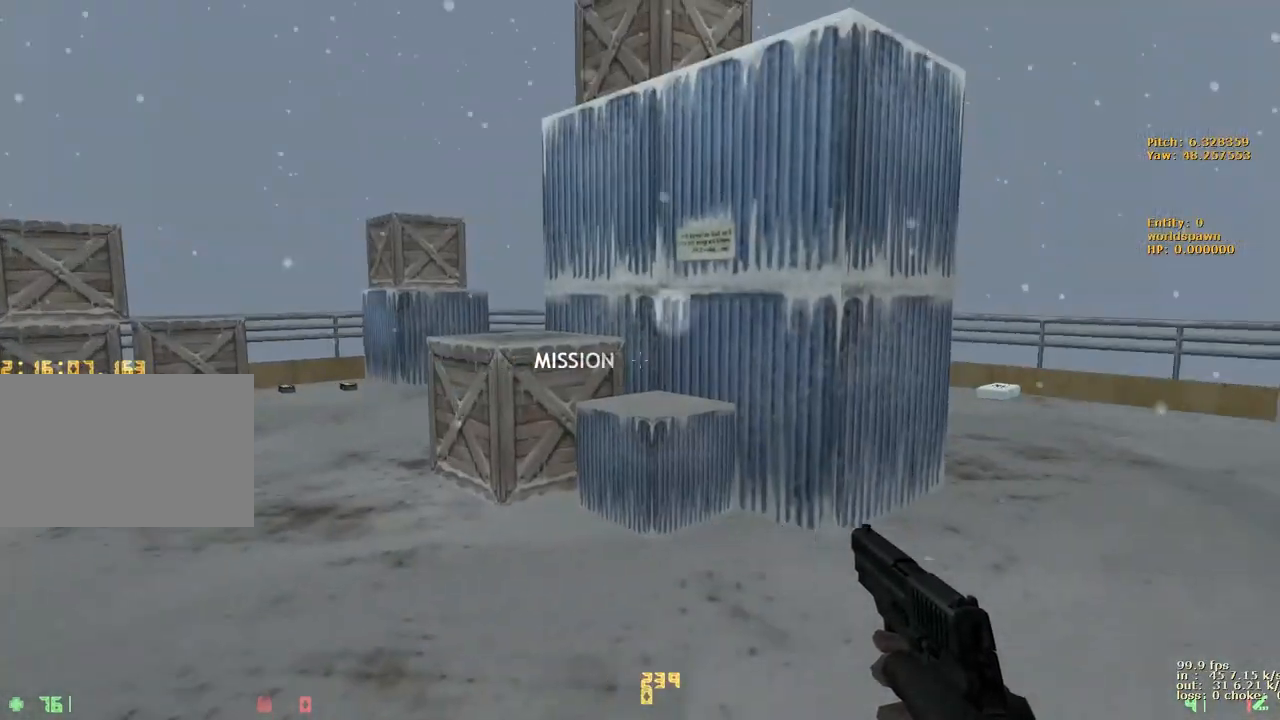
{"keys": [], "events": []}
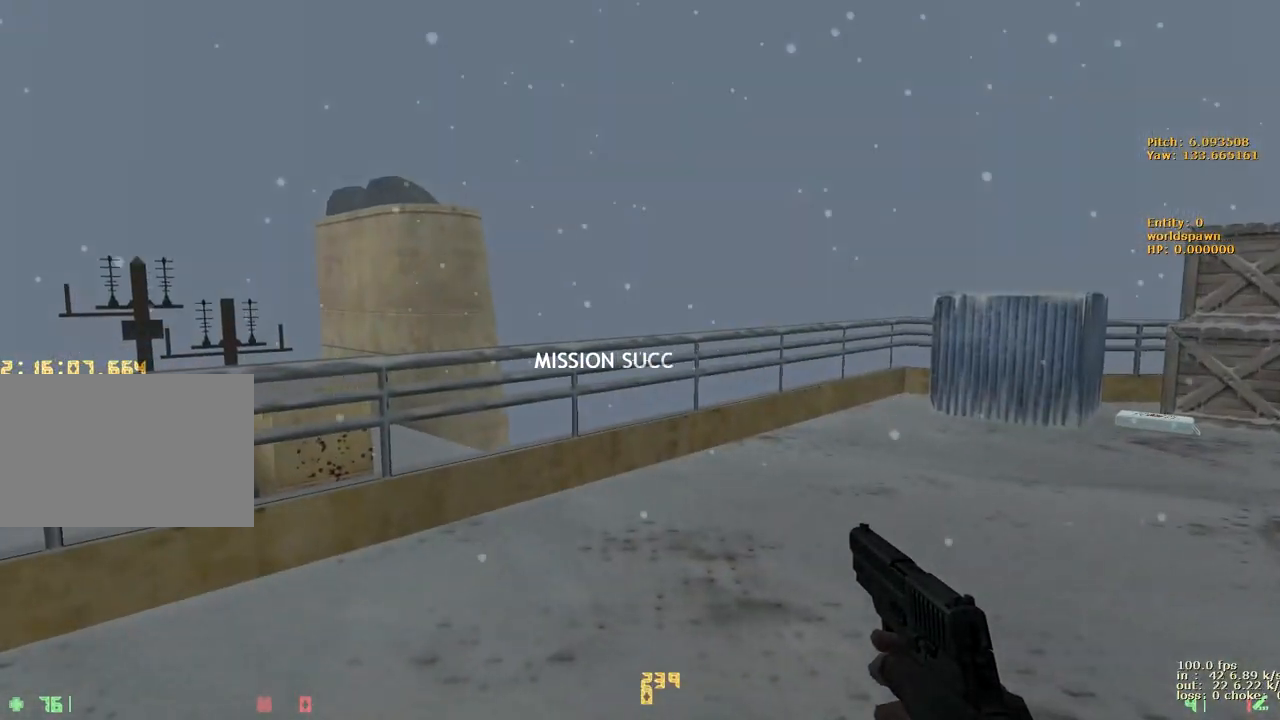
{"keys": [], "events": []}
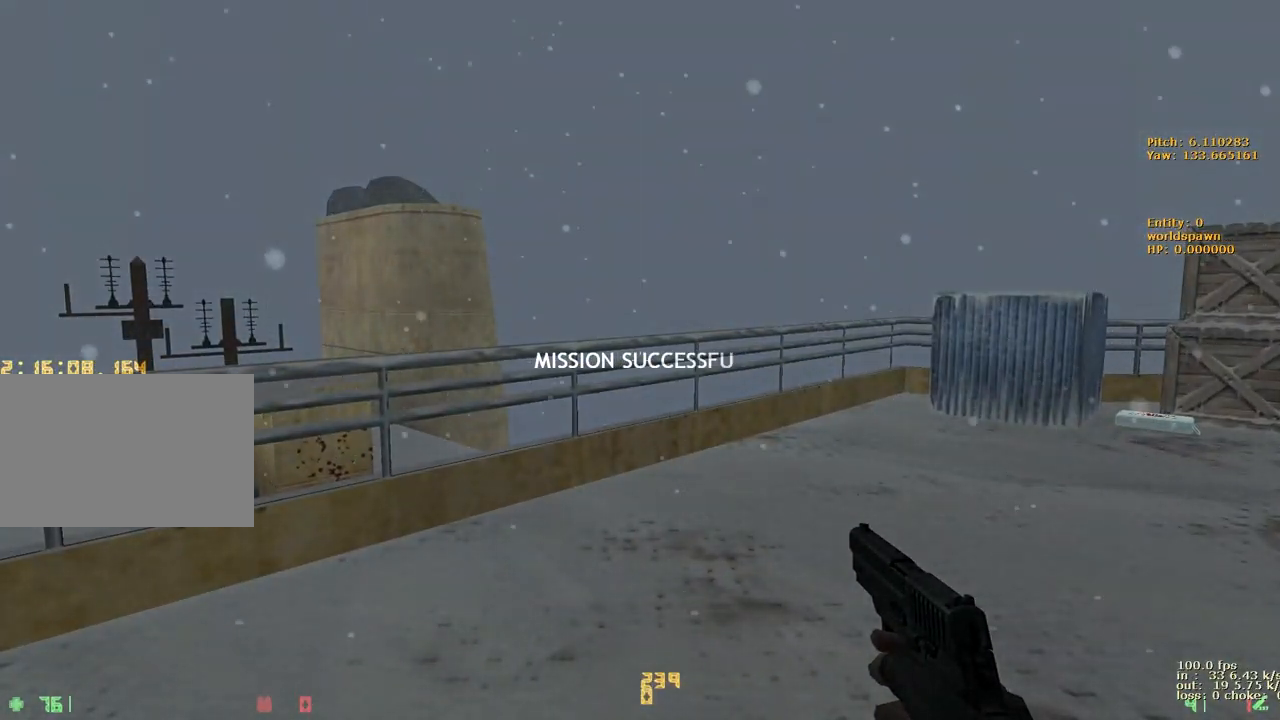
{"keys": [], "events": []}
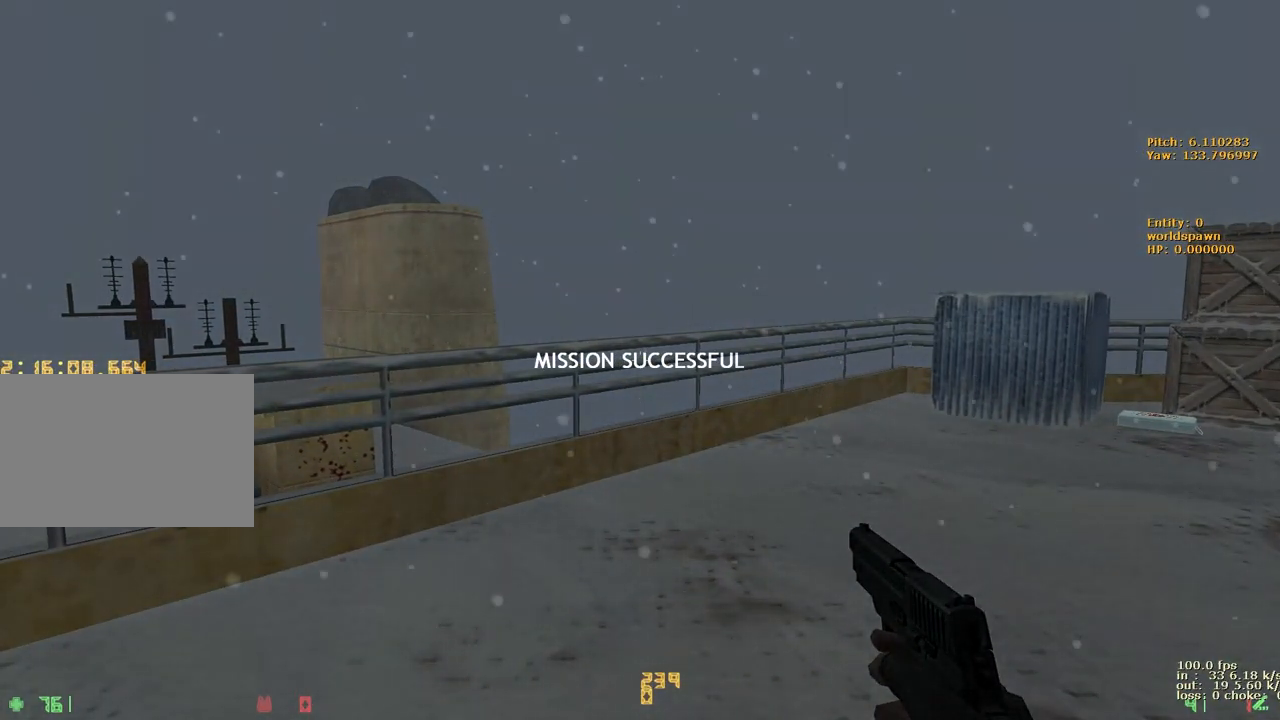
{"keys": [], "events": []}
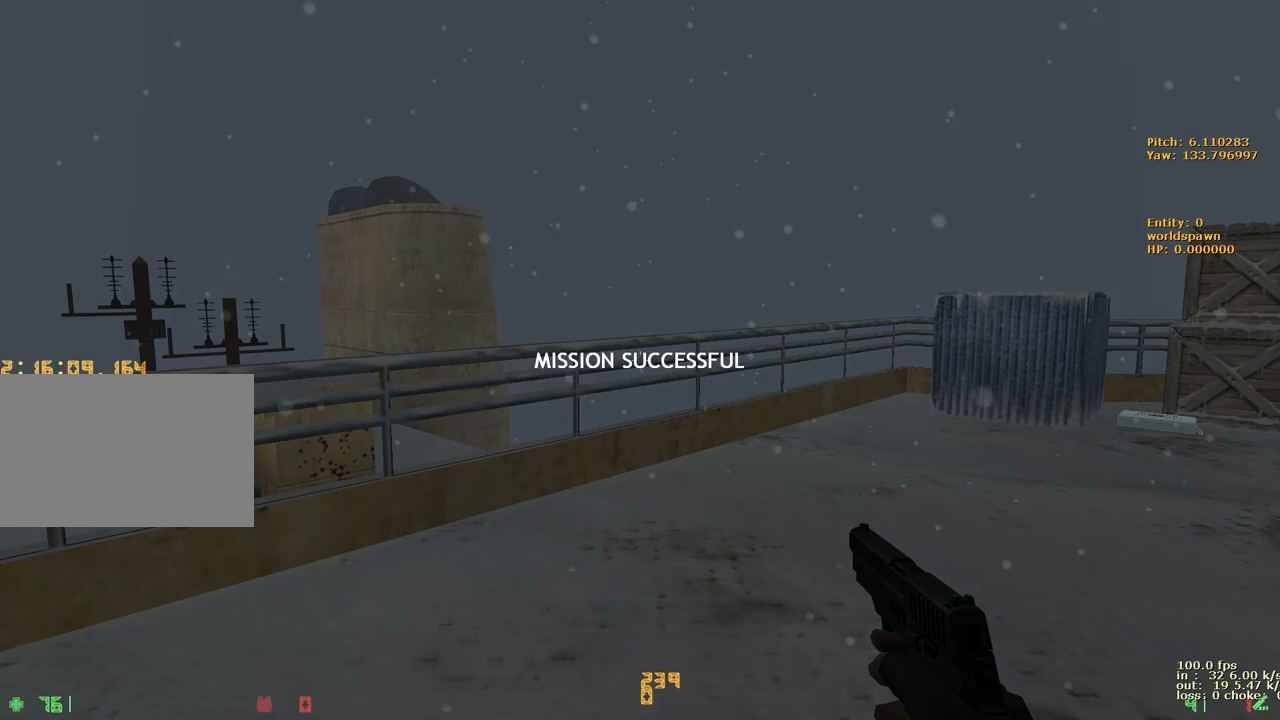
{"keys": [], "events": []}
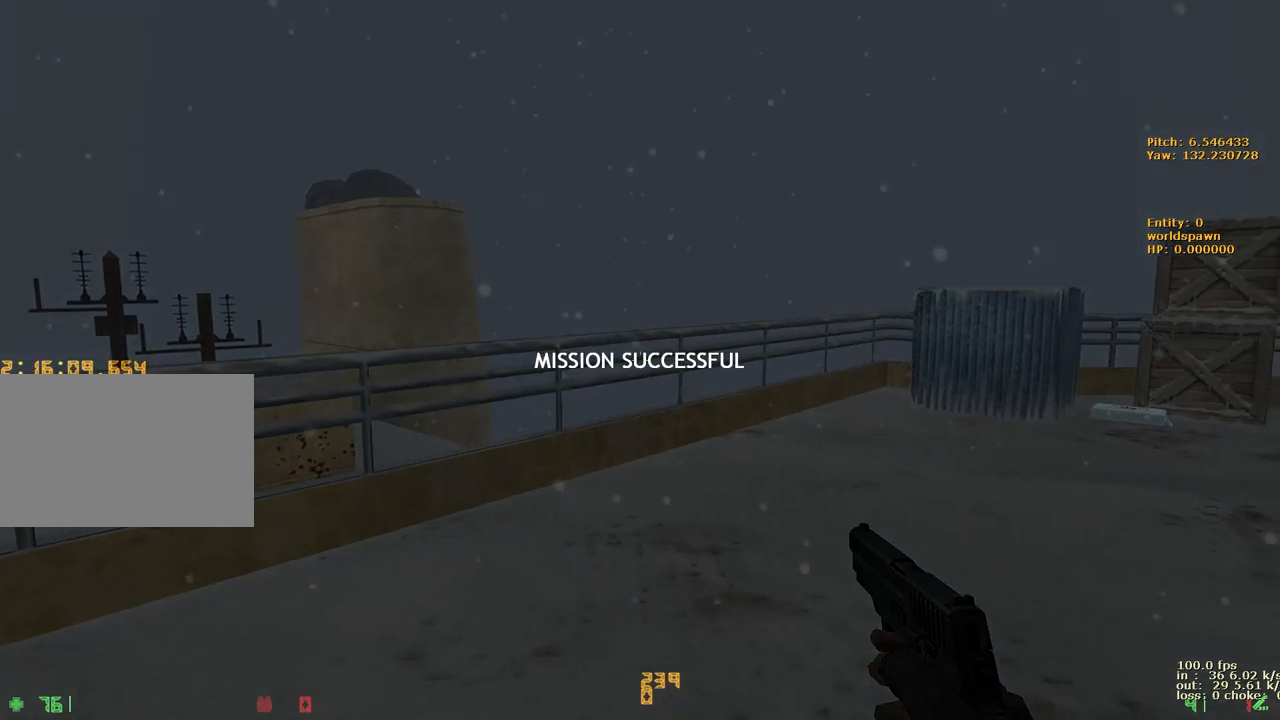
{"keys": [], "events": [[250, "ctrl", "down"], [433, "ctrl", "up"]]}
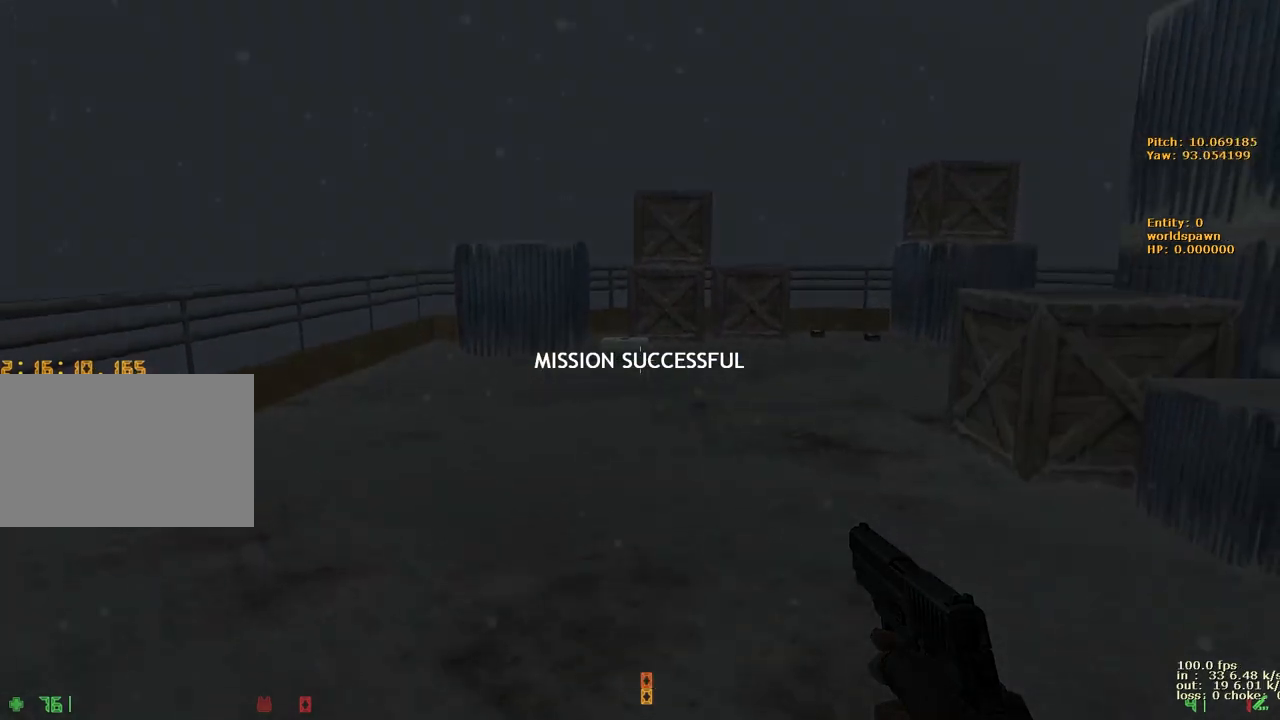
{"keys": [], "events": []}
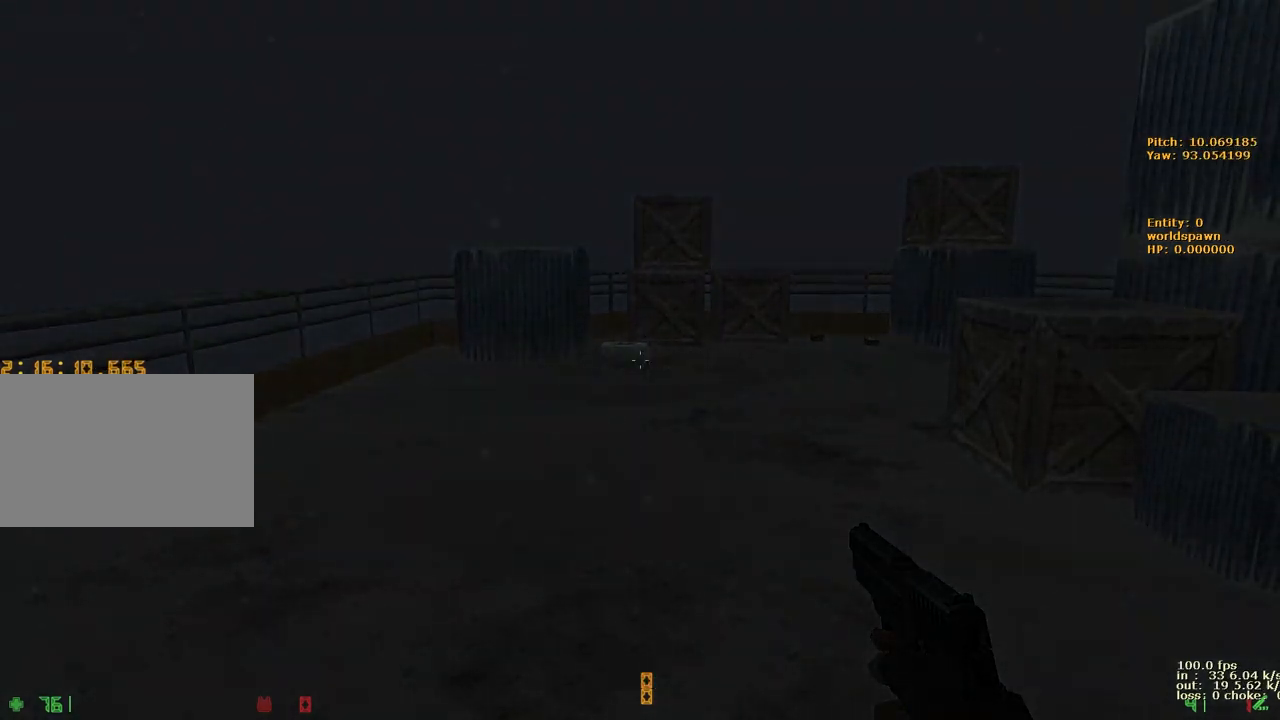
{"keys": [], "events": []}
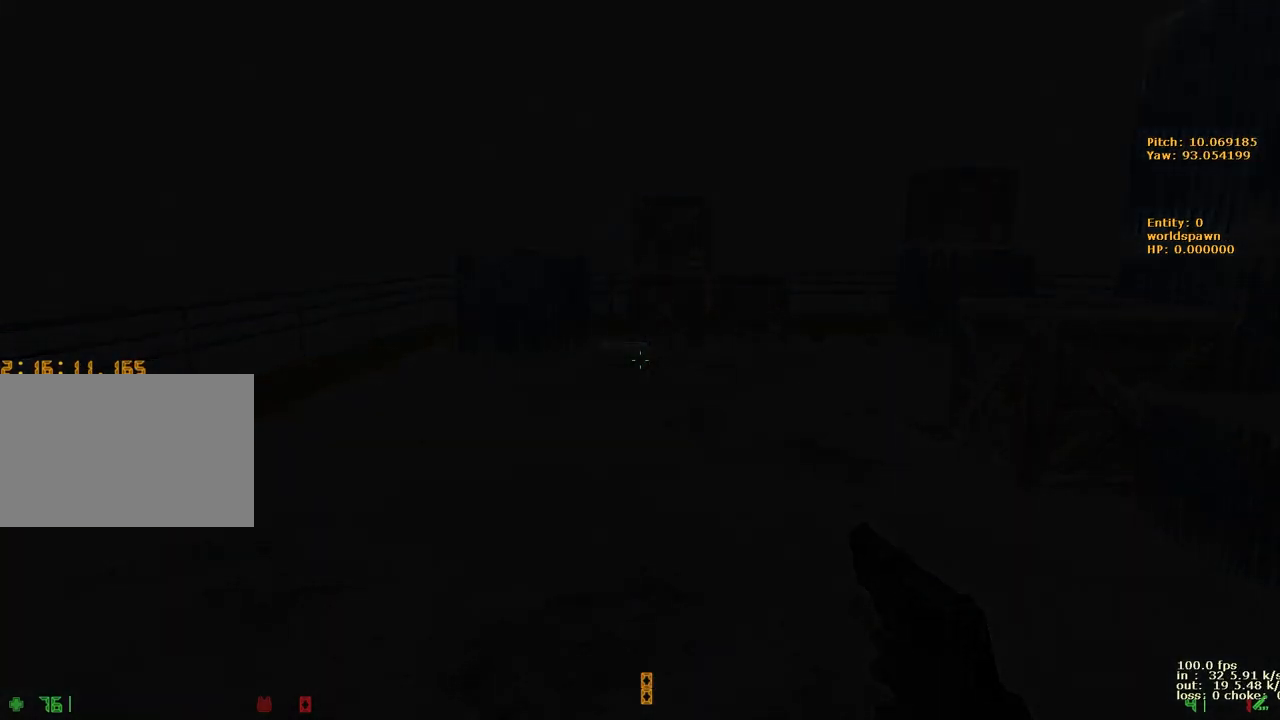
{"keys": []}
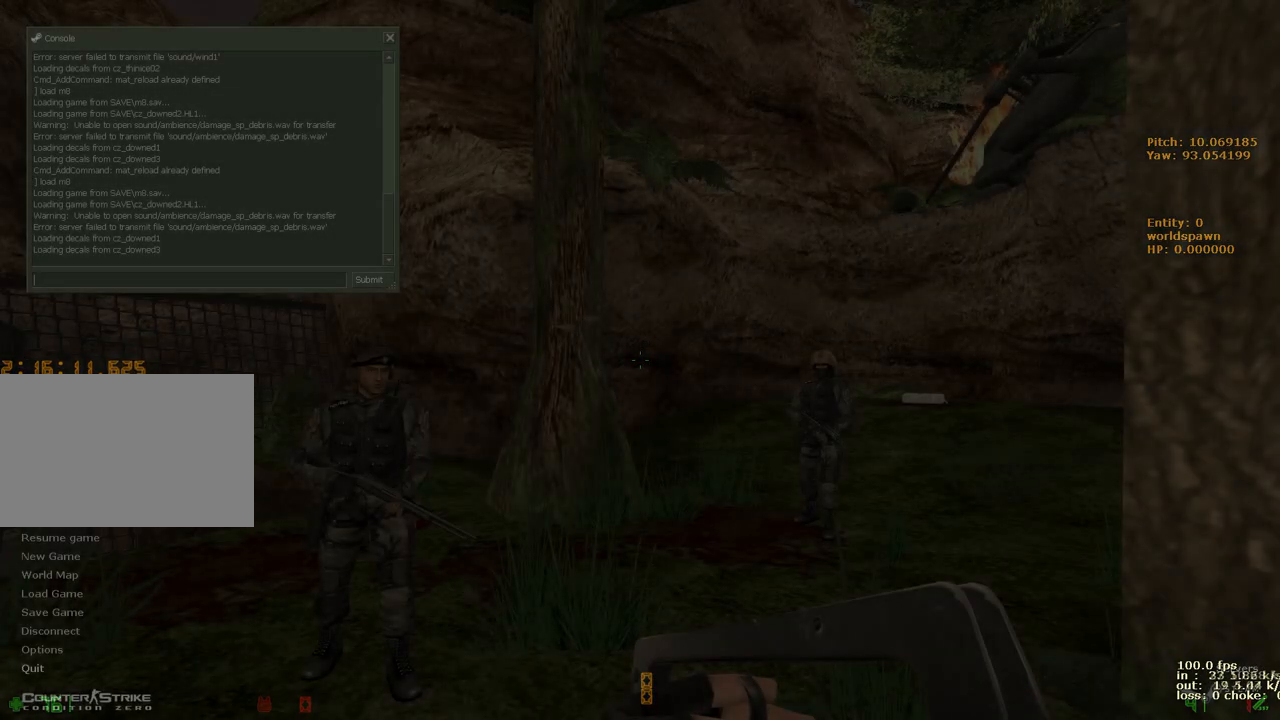
{"keys": [], "events": []}
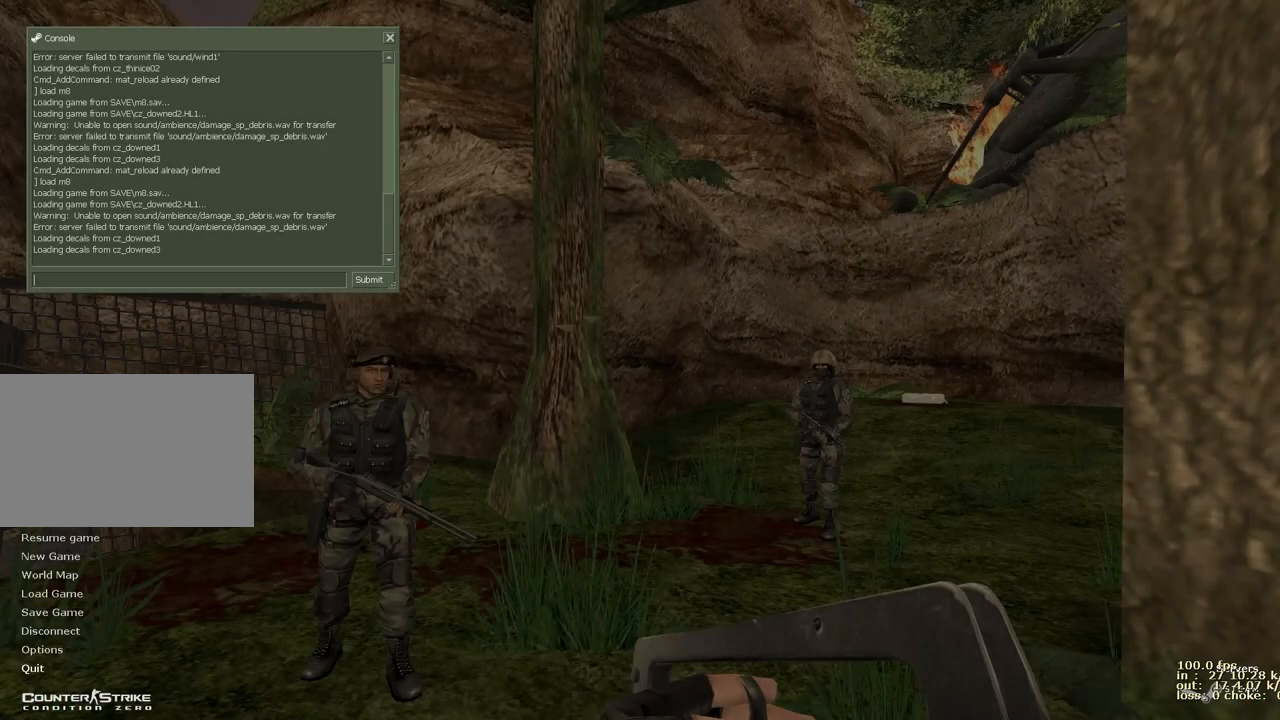
{"keys": [], "events": [[33, "ctrl", "down"], [183, "ctrl", "up"]]}
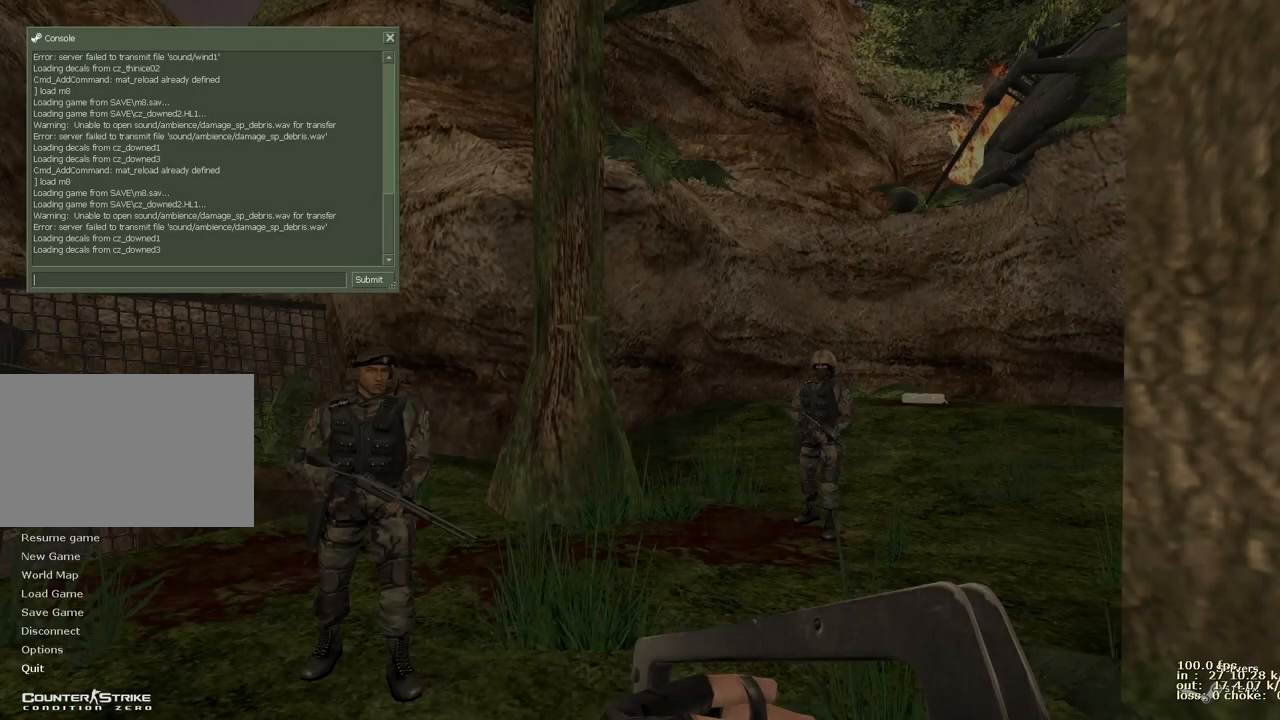
{"keys": [], "events": []}
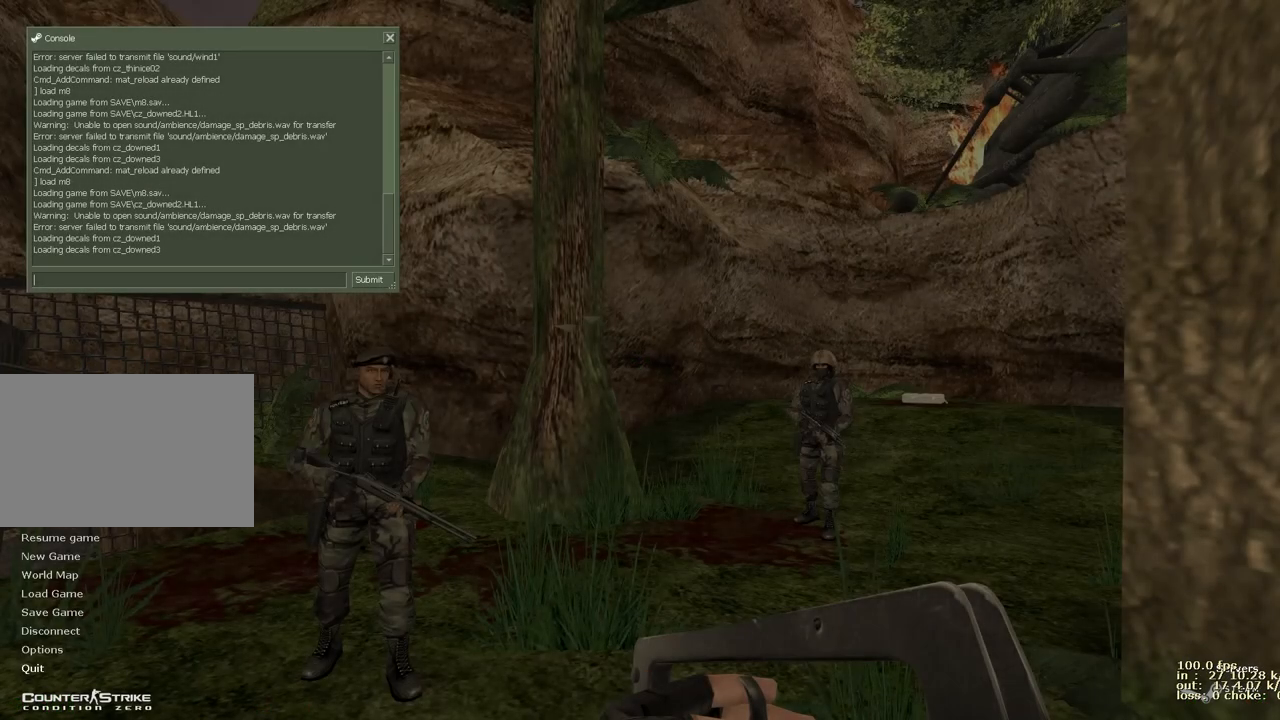
{"keys": [], "events": []}
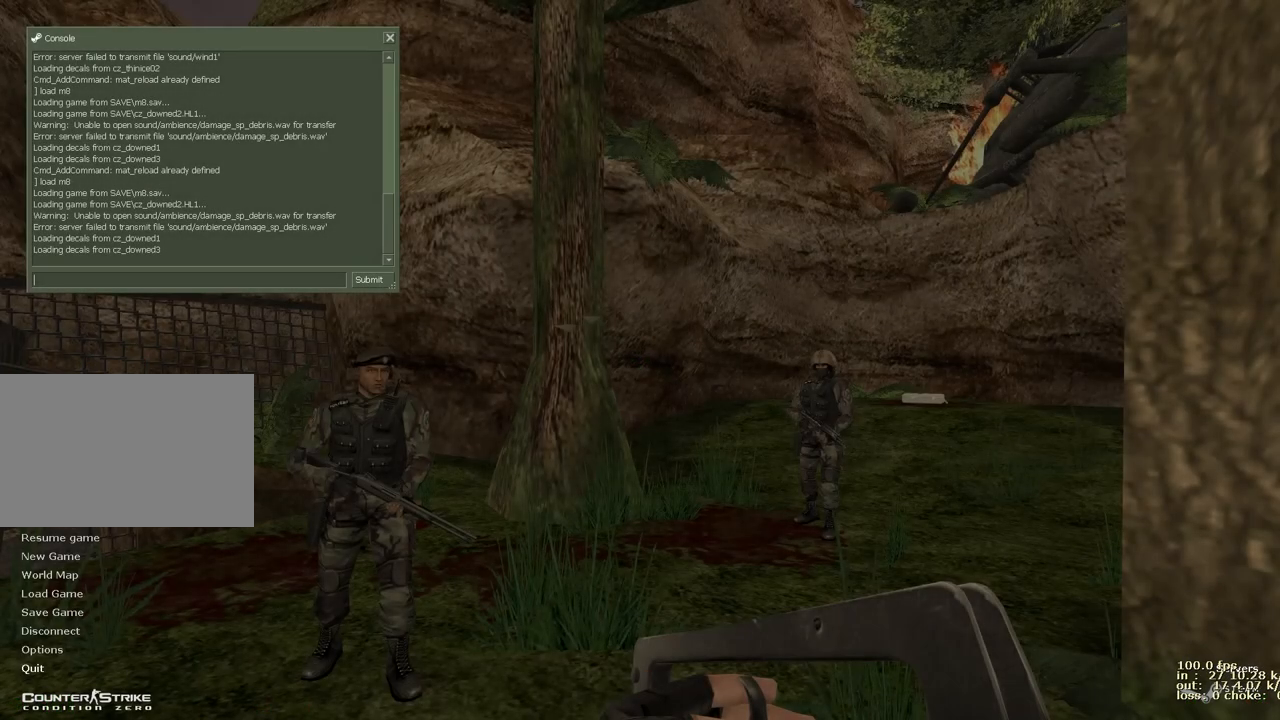
{"keys": ["d", "w"], "events": [[133, "w", "down"], [233, "a", "down"], [233, "w", "up"], [383, "a", "up"], [383, "d", "down"], [467, "w", "down"]]}
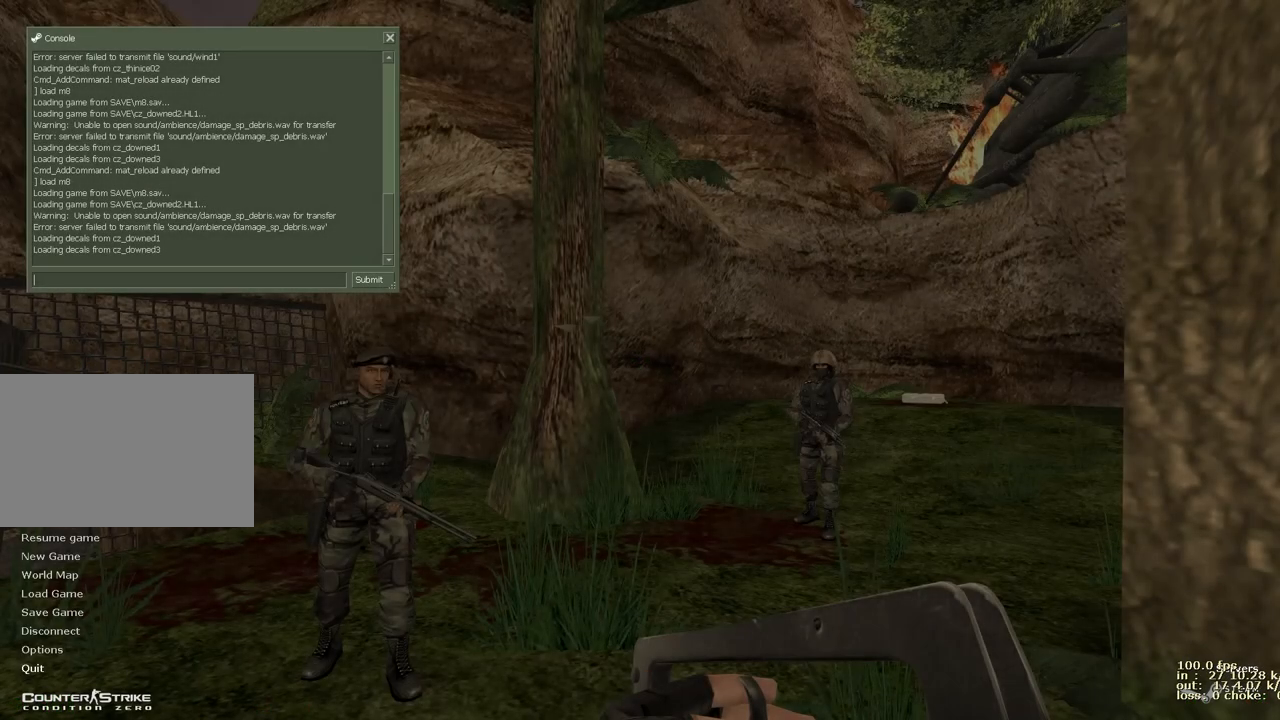
{"keys": [], "events": [[17, "a", "down"], [17, "d", "up"], [67, "w", "up"], [117, "s", "down"], [167, "a", "up"], [200, "s", "up"]]}